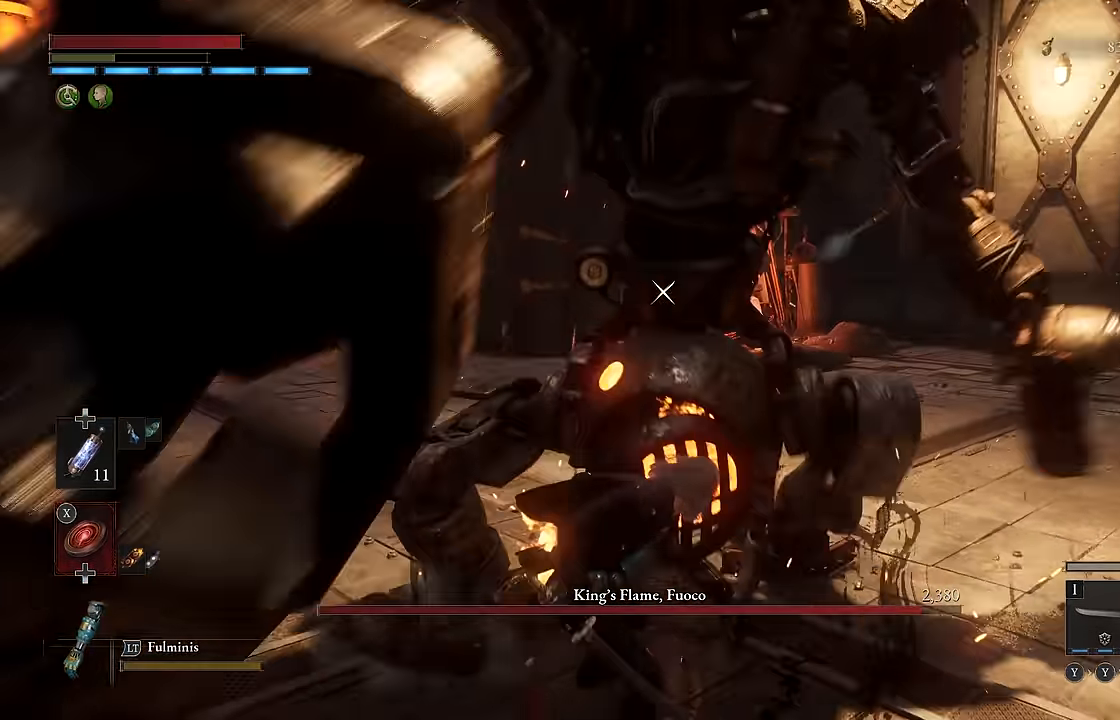
Gameplay with a controller (Xbox layout); each line is a JSON object with the inputs held at the frame after it. "events" lists button and stick changes between this image and that frame as [ms after this image, input, new state], when the widget could be followed in between.
{"buttons": [], "left_stick": "center", "right_stick": "center"}
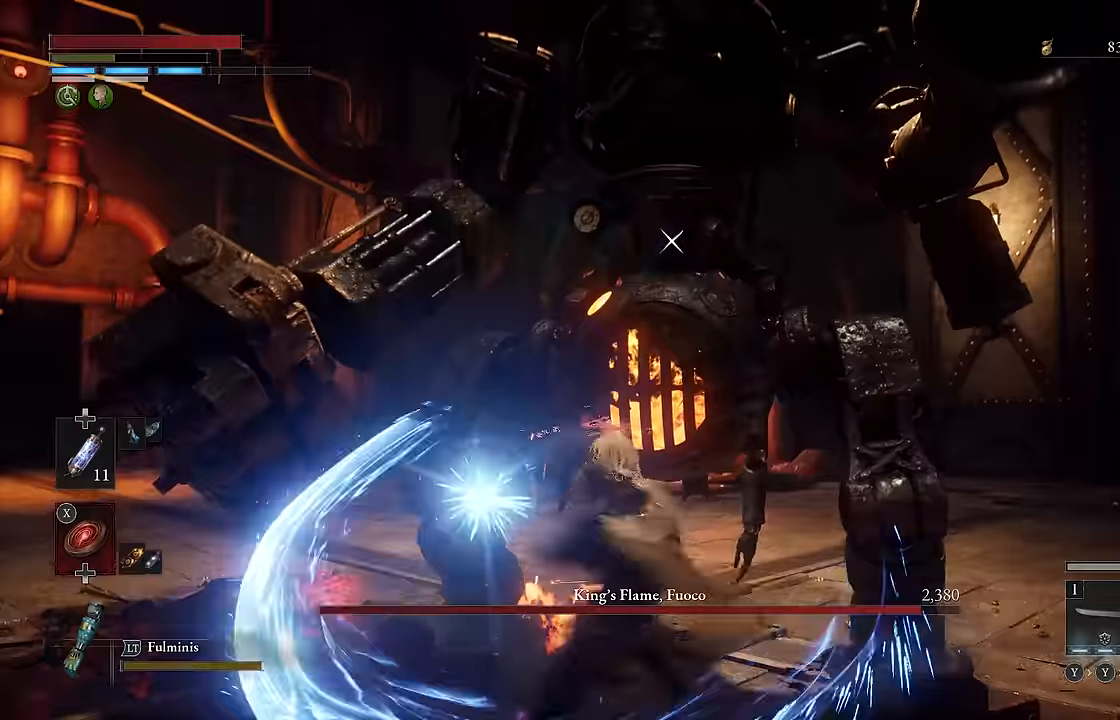
{"buttons": [], "left_stick": "down", "right_stick": "center", "events": [[433, "left_stick", "down"]]}
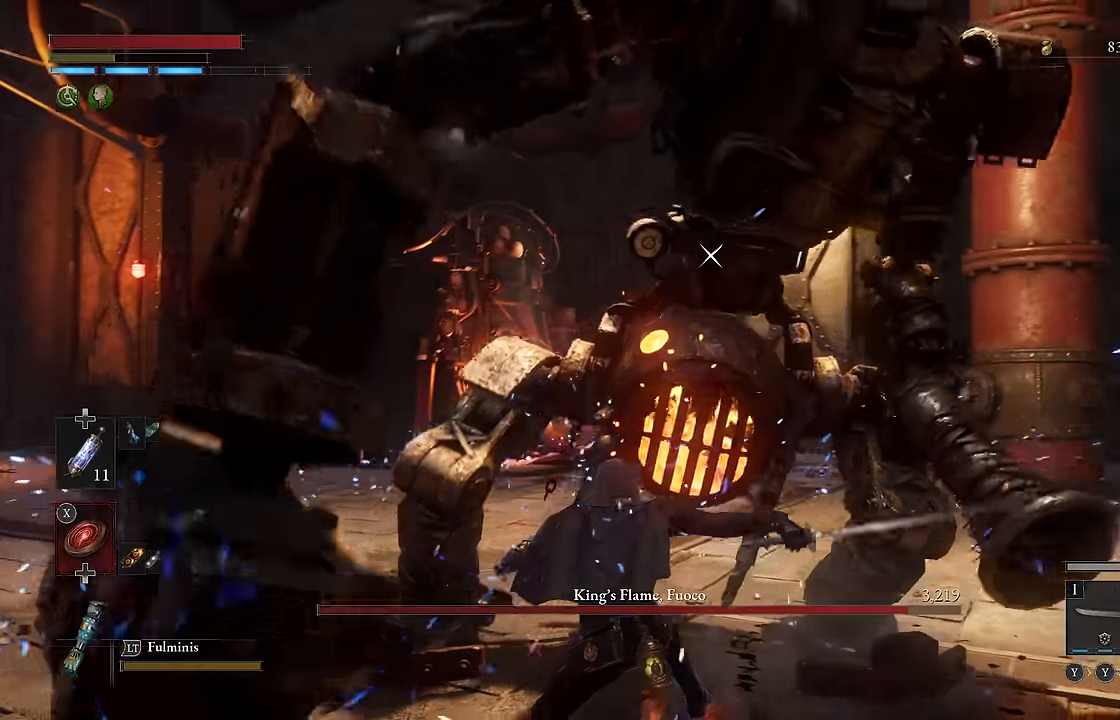
{"buttons": [], "left_stick": "up-right", "right_stick": "center", "events": [[500, "left_stick", "up-right"]]}
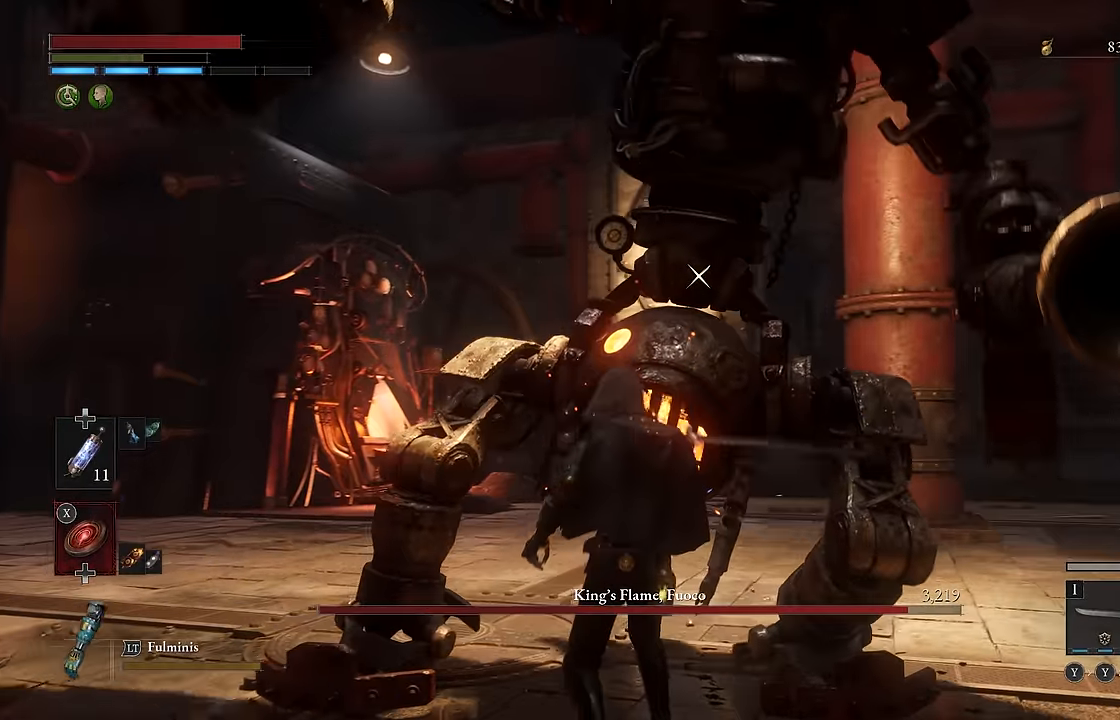
{"buttons": ["R2"], "left_stick": "up", "right_stick": "center", "events": [[50, "left_stick", "up"], [117, "R2", "down"]]}
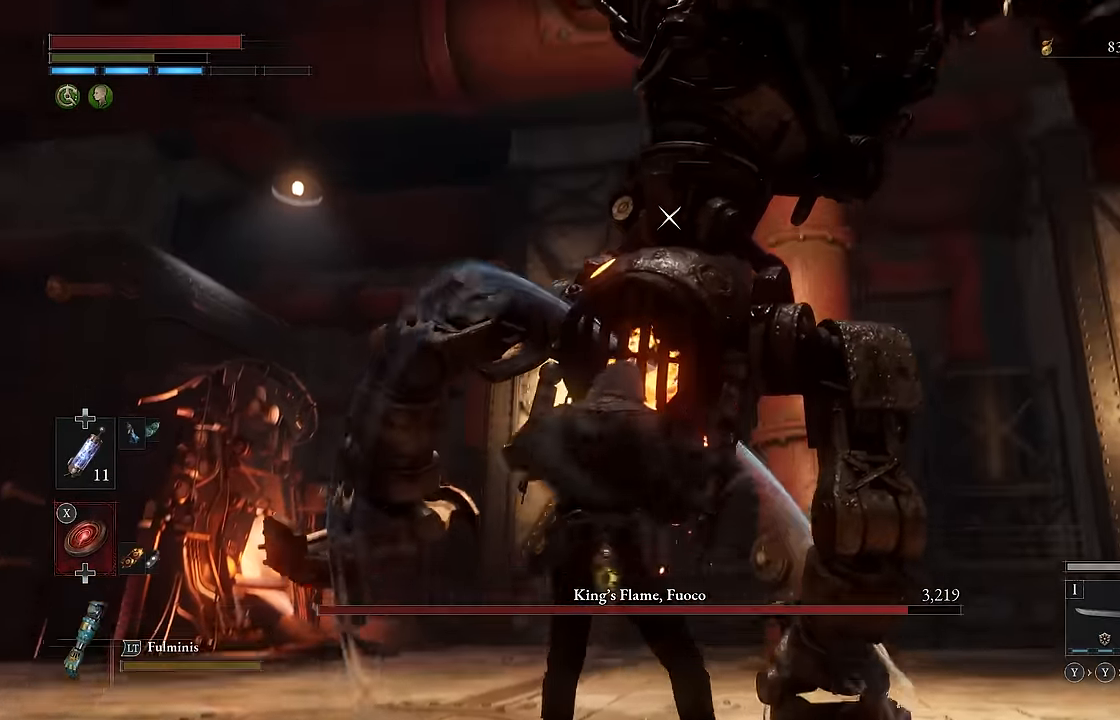
{"buttons": ["R2"], "left_stick": "up-right", "right_stick": "center", "events": [[67, "left_stick", "up-right"]]}
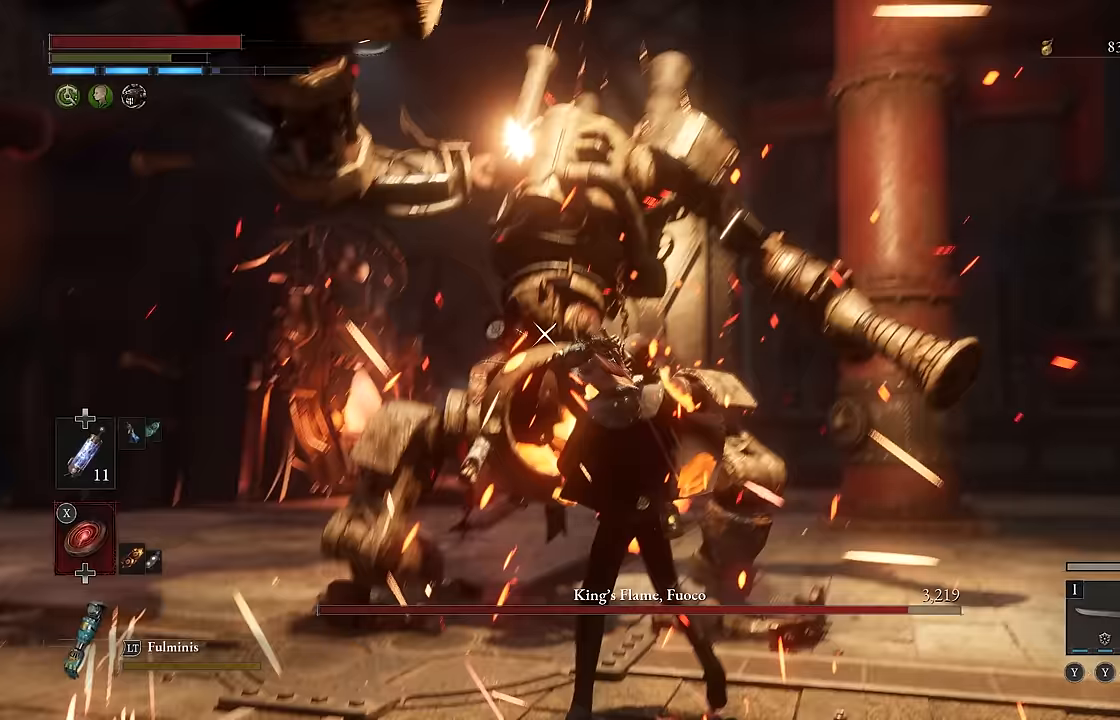
{"buttons": ["R2"], "left_stick": "center", "right_stick": "center"}
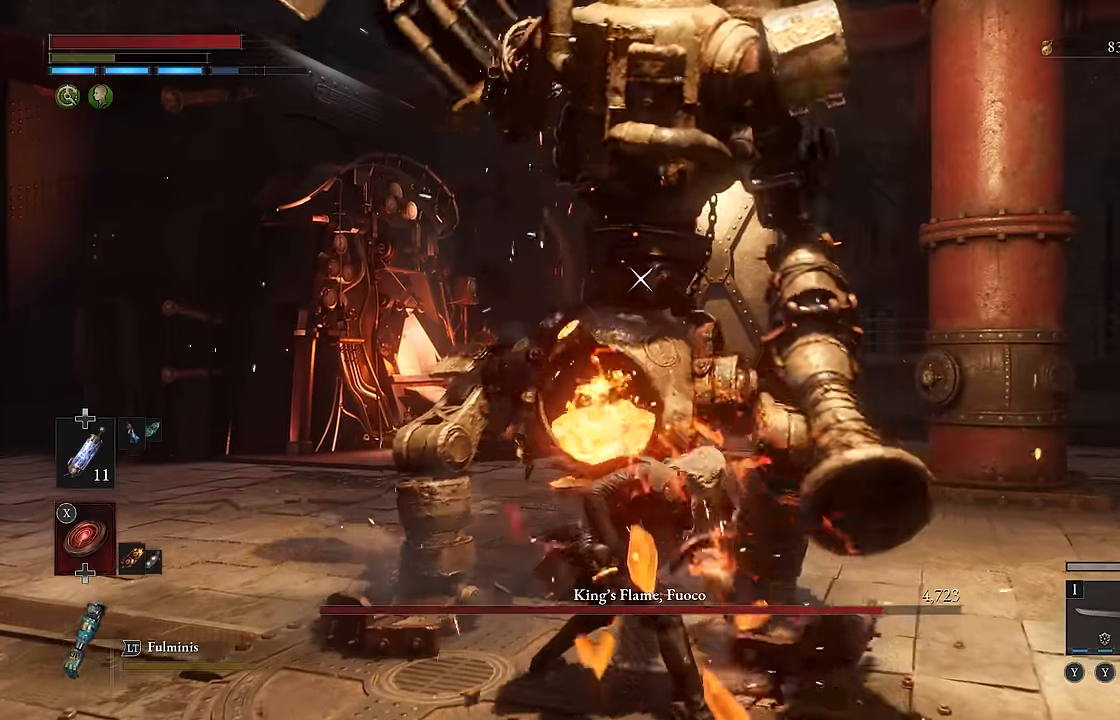
{"buttons": ["R2"], "left_stick": "center", "right_stick": "center", "events": []}
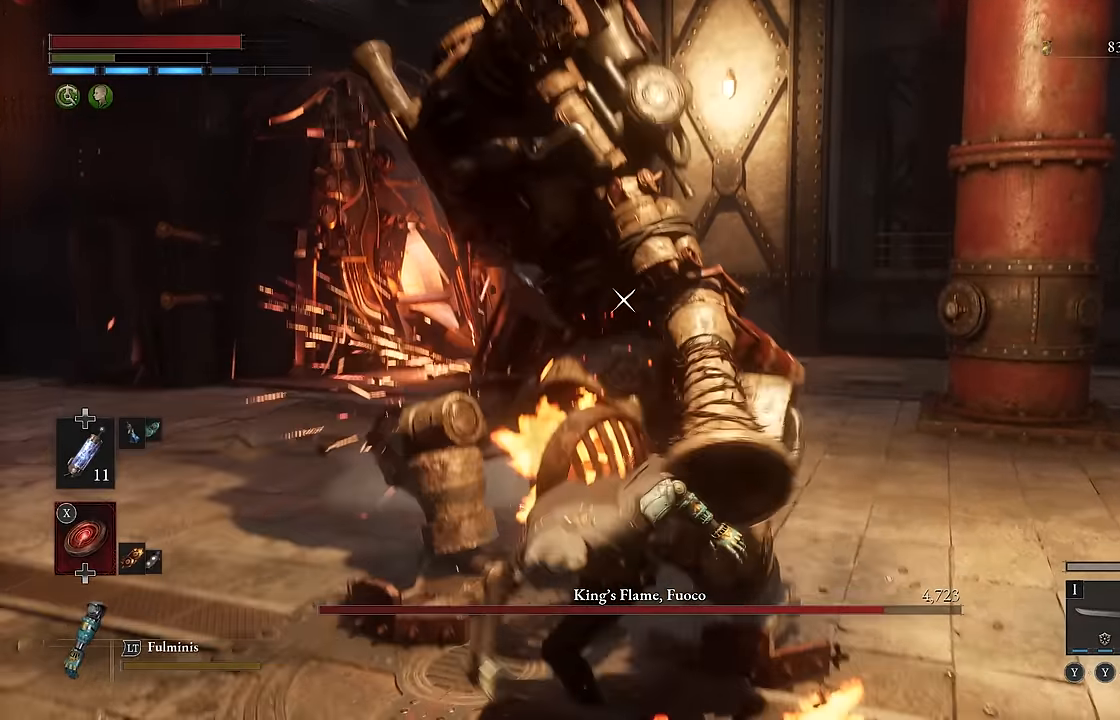
{"buttons": ["R2"], "left_stick": "center", "right_stick": "center", "events": []}
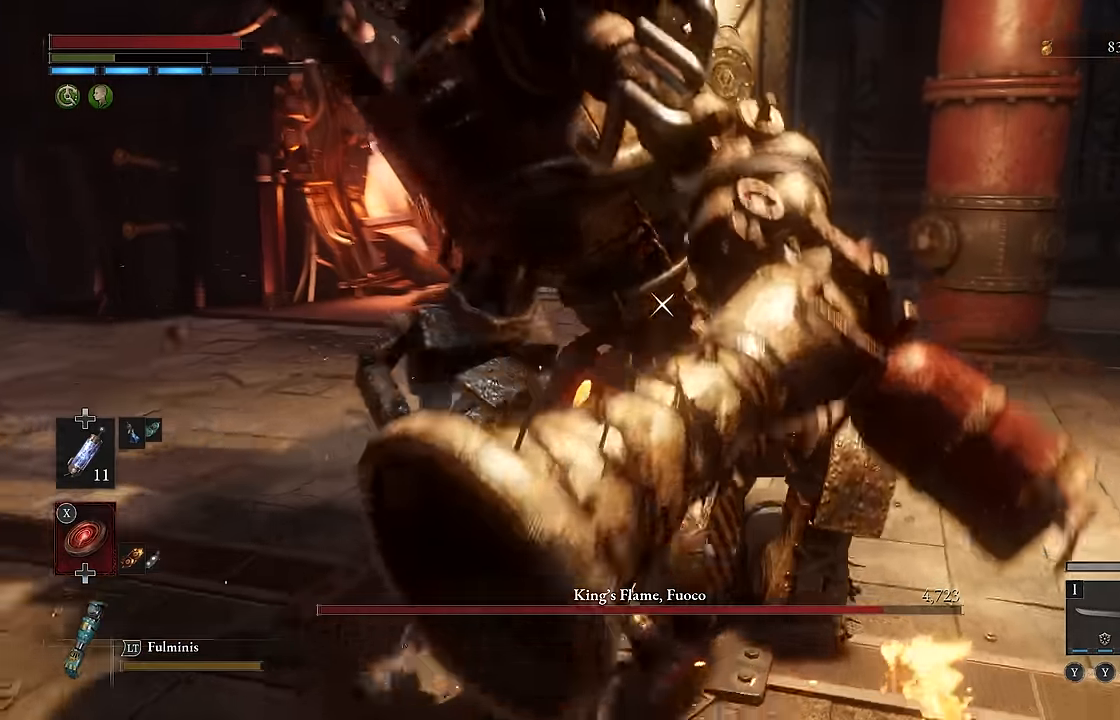
{"buttons": [], "left_stick": "center", "right_stick": "center", "events": [[400, "R2", "up"]]}
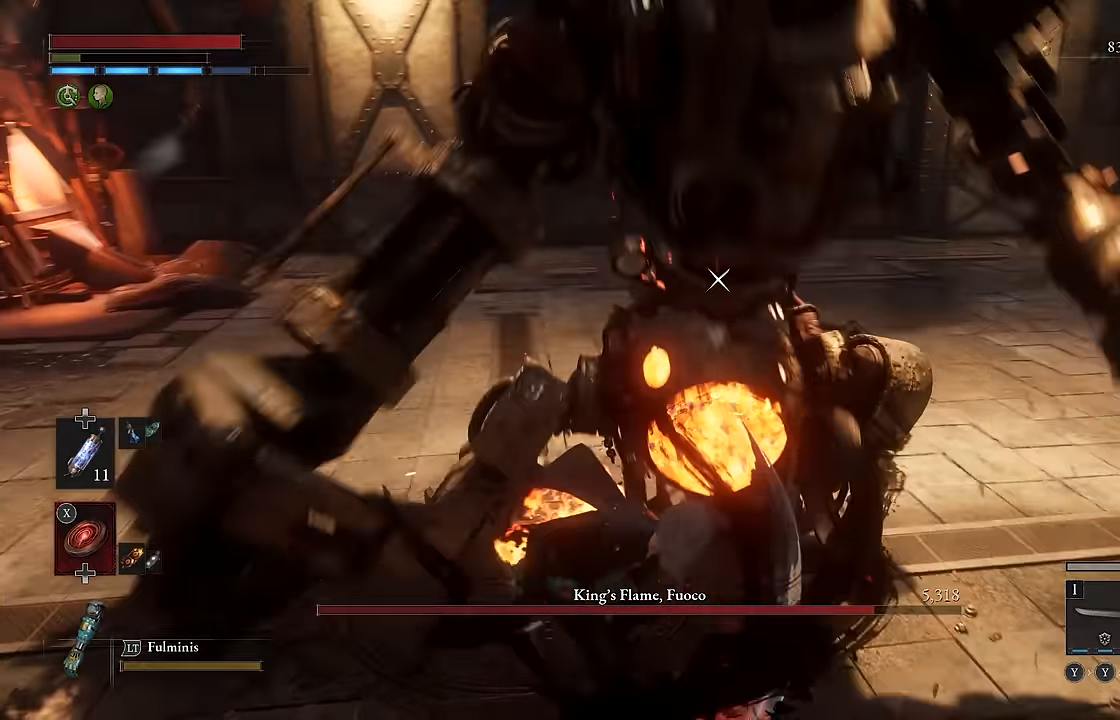
{"buttons": [], "left_stick": "center", "right_stick": "center", "events": [[100, "R1", "down"], [100, "R2", "down"], [150, "R2", "up"], [217, "R1", "up"]]}
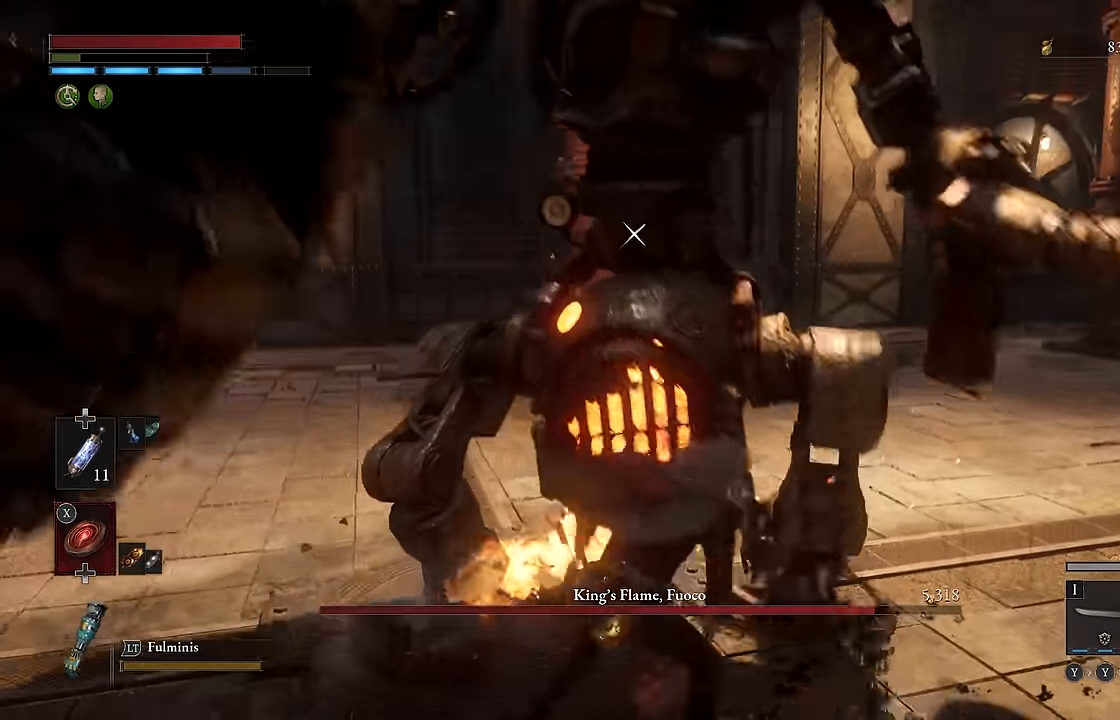
{"buttons": [], "left_stick": "center", "right_stick": "center", "events": []}
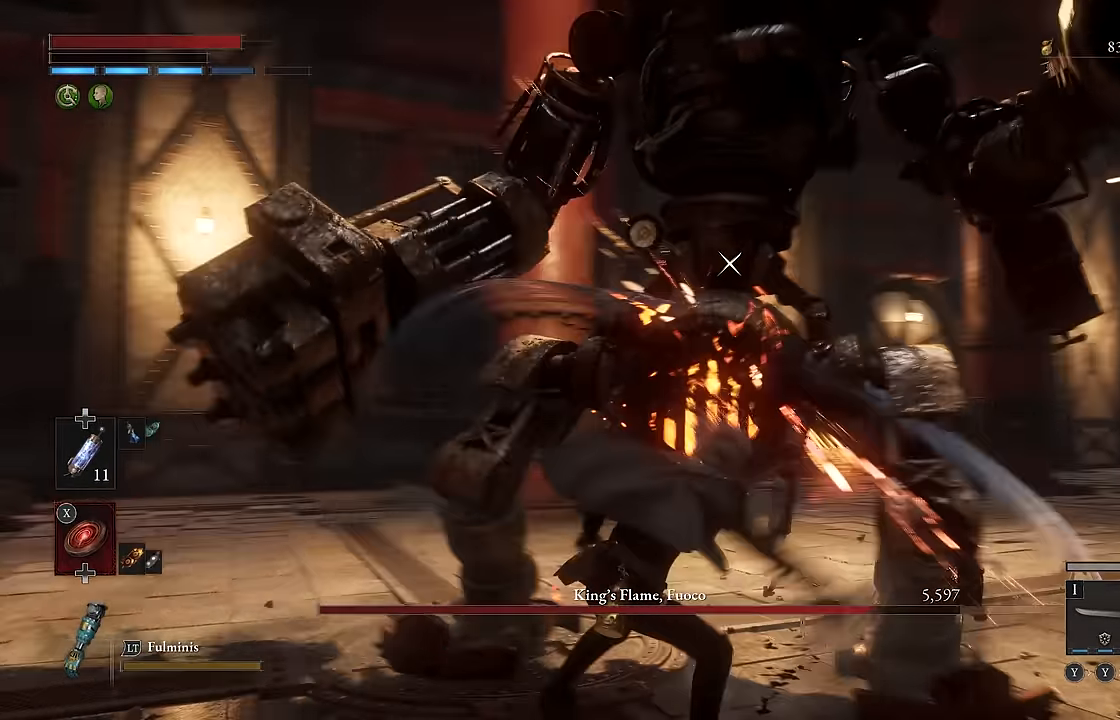
{"buttons": [], "left_stick": "center", "right_stick": "center"}
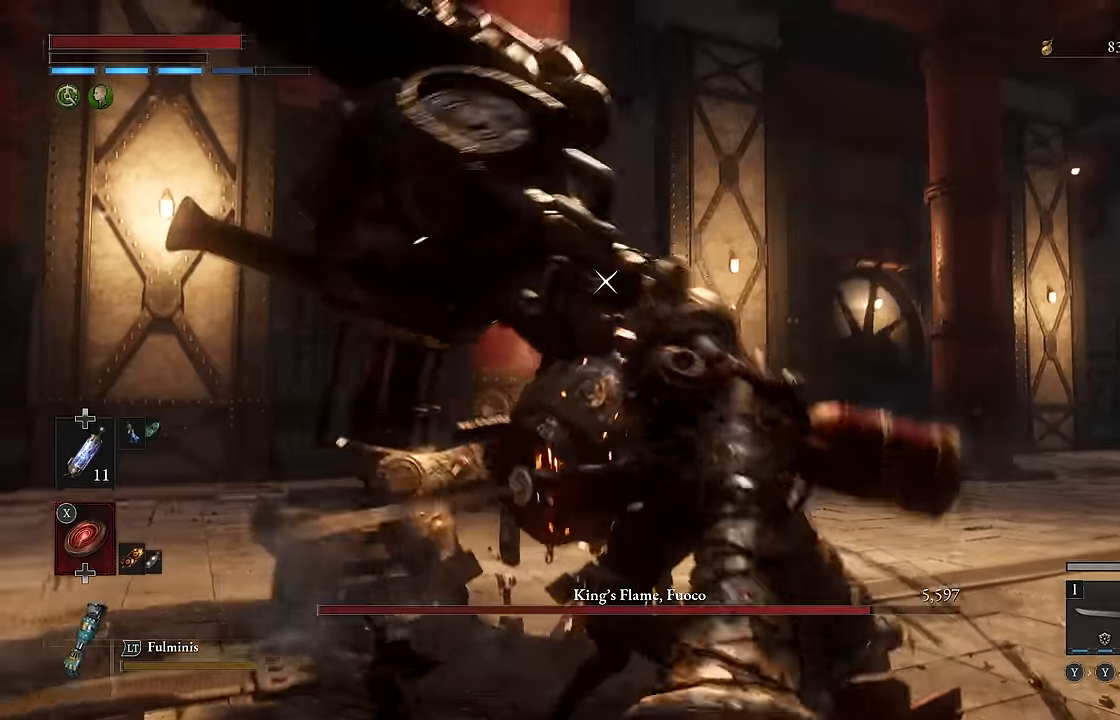
{"buttons": [], "left_stick": "down", "right_stick": "center", "events": [[100, "left_stick", "down"]]}
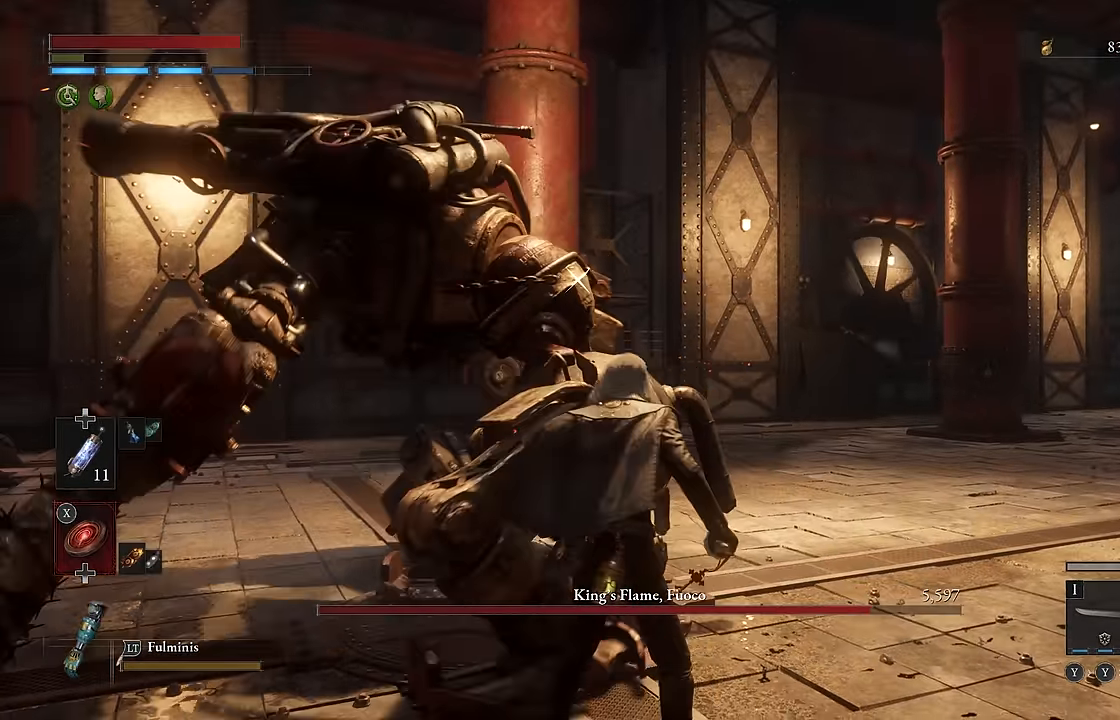
{"buttons": [], "left_stick": "up", "right_stick": "center", "events": [[133, "left_stick", "down-left"], [317, "left_stick", "up"]]}
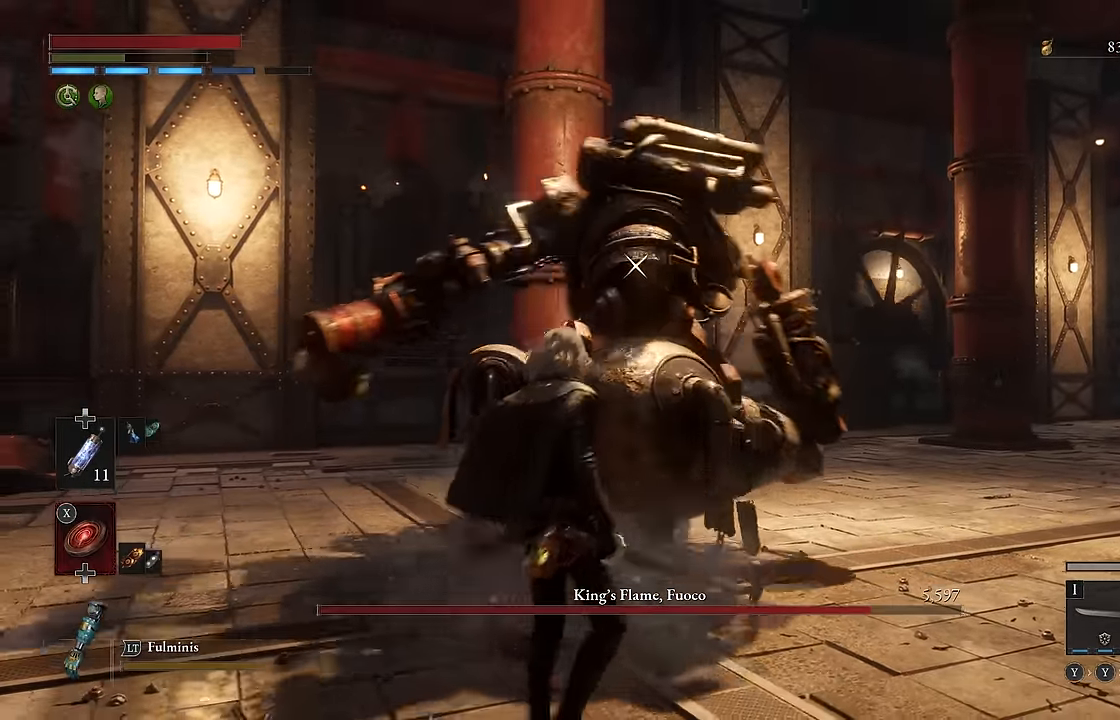
{"buttons": [], "left_stick": "up", "right_stick": "center", "events": [[183, "L1", "down"], [350, "L1", "up"]]}
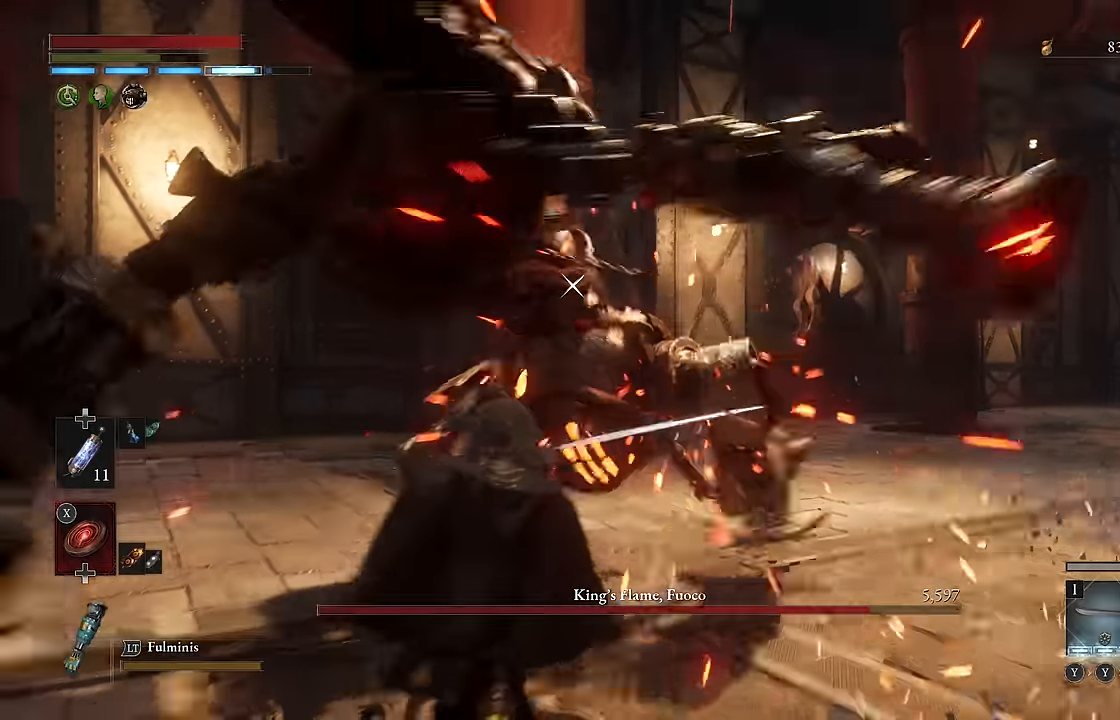
{"buttons": ["R2"], "left_stick": "up-right", "right_stick": "center", "events": [[17, "R2", "down"], [484, "left_stick", "up-right"]]}
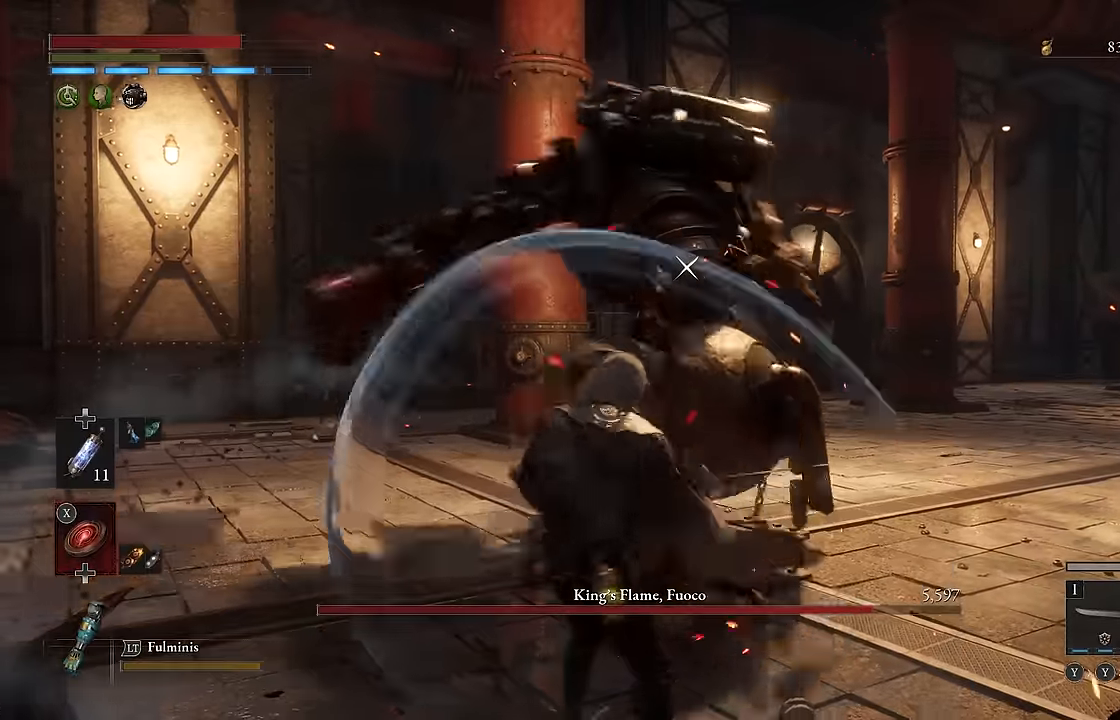
{"buttons": ["R2"], "left_stick": "up-right", "right_stick": "center", "events": []}
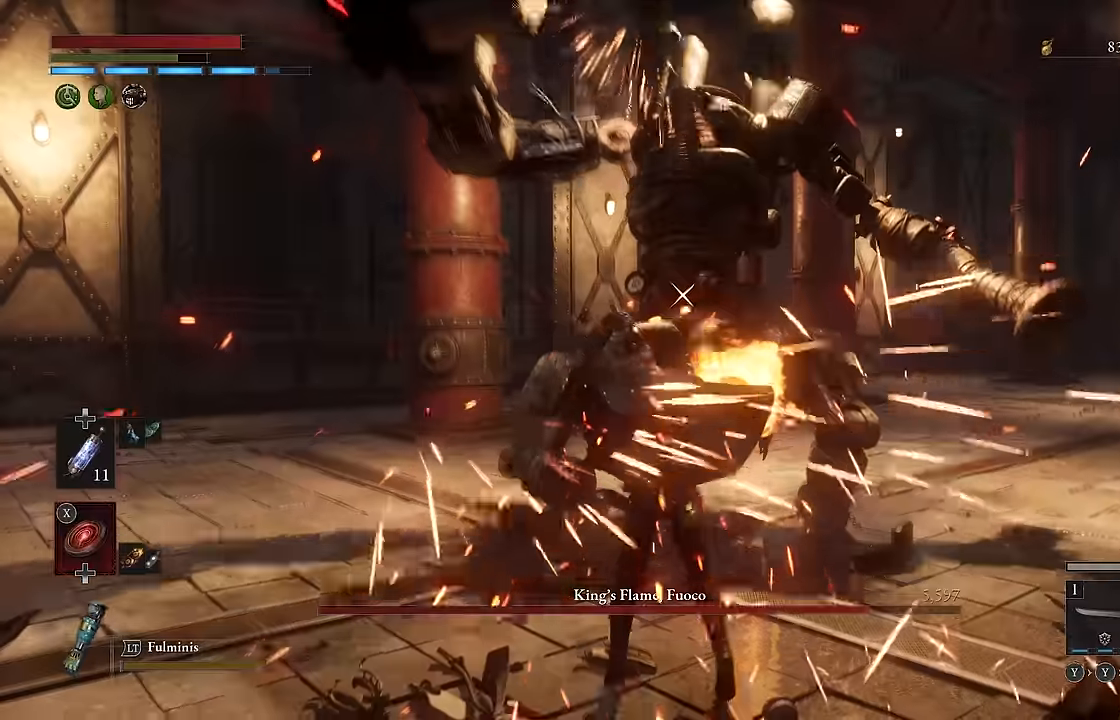
{"buttons": ["R2"], "left_stick": "center", "right_stick": "center", "events": [[317, "R2", "up"], [367, "left_stick", "center"], [417, "R2", "down"]]}
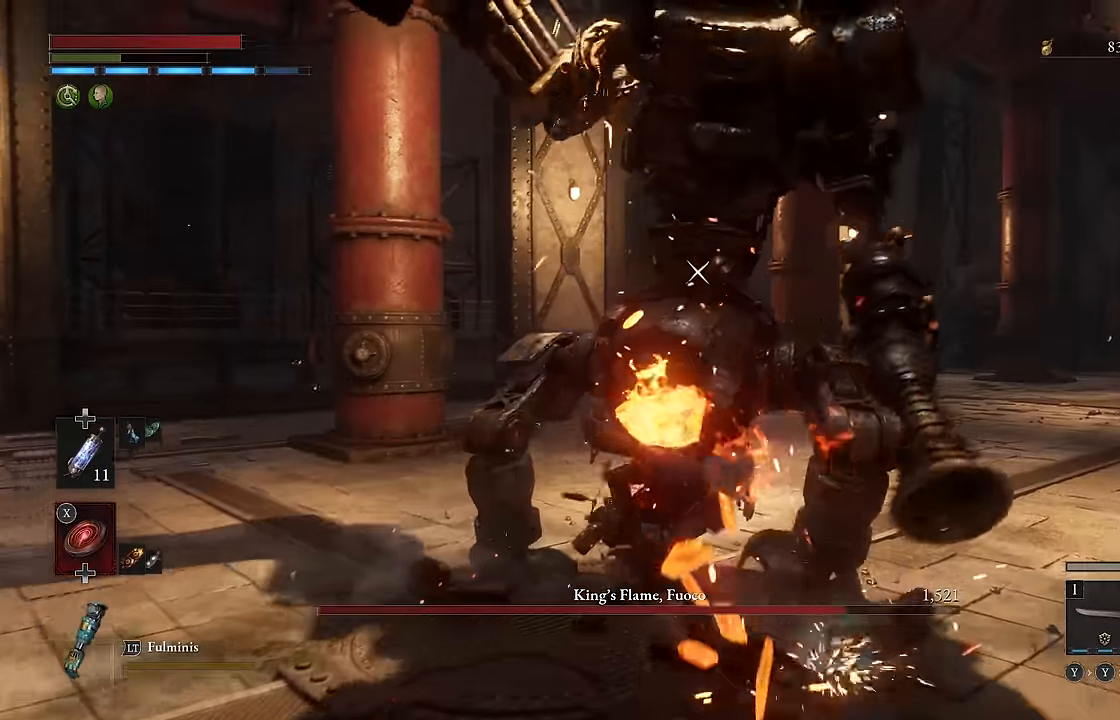
{"buttons": ["R2"], "left_stick": "center", "right_stick": "center", "events": []}
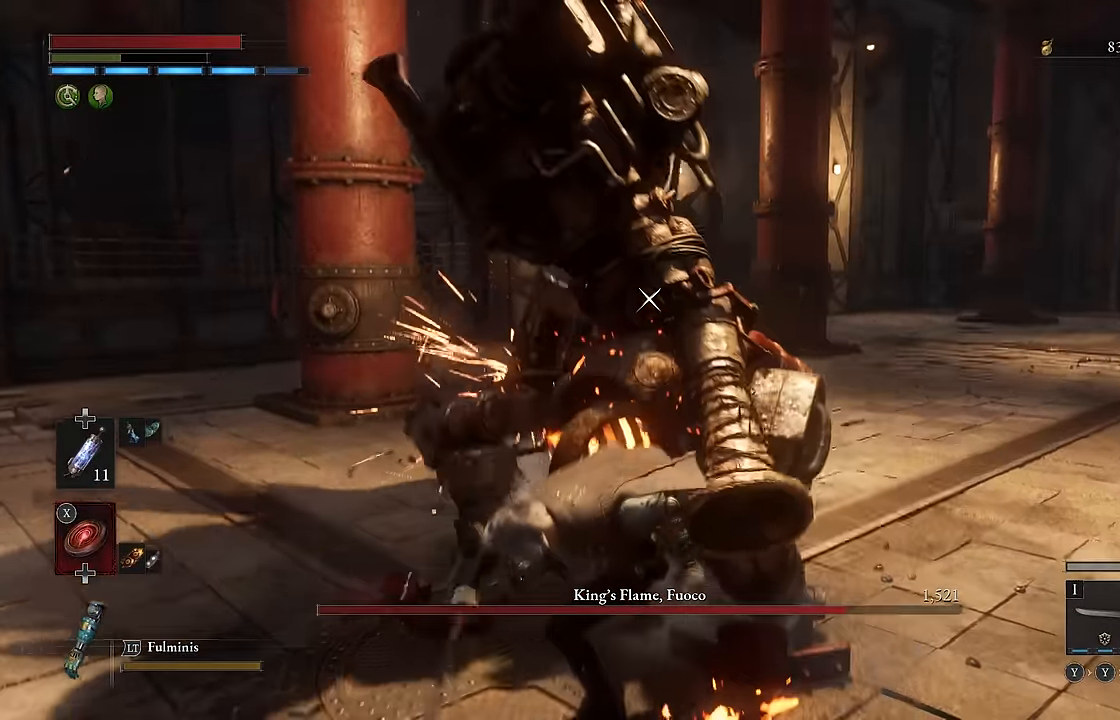
{"buttons": ["R2"], "left_stick": "center", "right_stick": "center", "events": []}
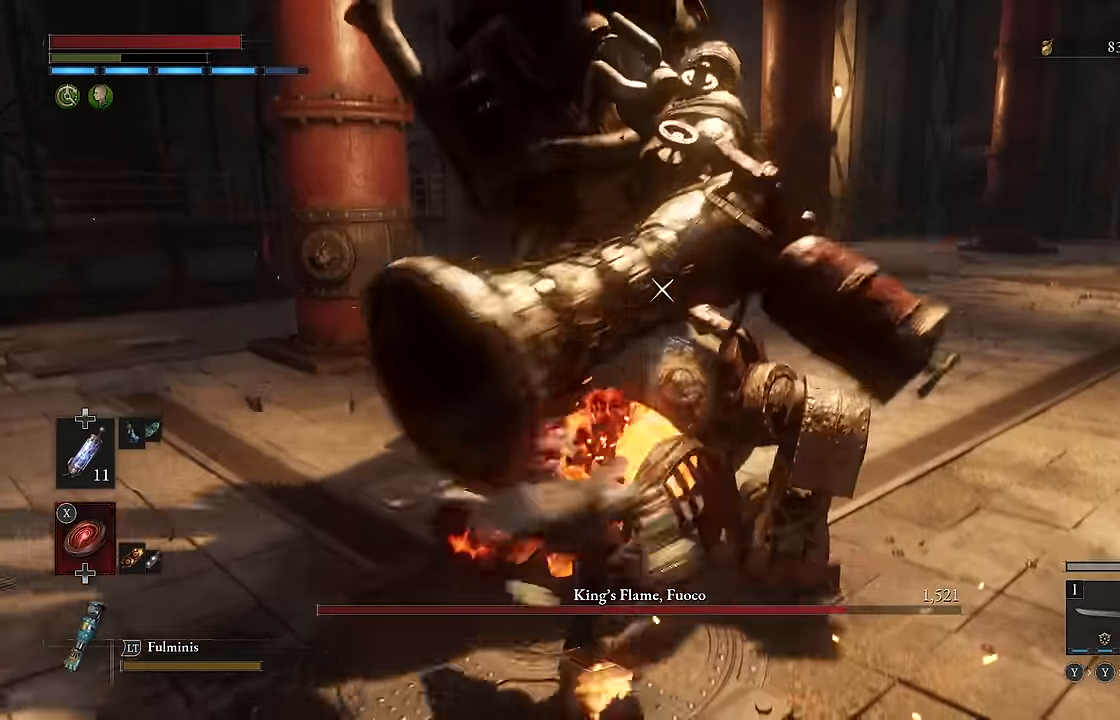
{"buttons": ["L1"], "left_stick": "center", "right_stick": "center", "events": [[434, "L1", "down"], [434, "R2", "up"]]}
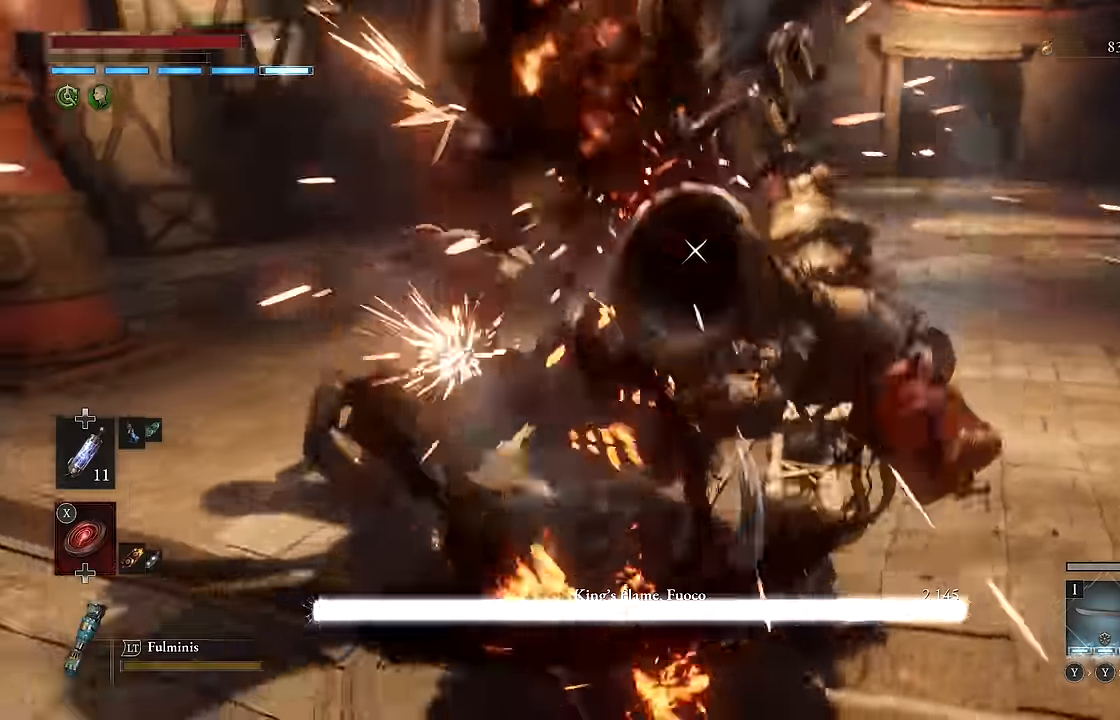
{"buttons": ["L1"], "left_stick": "center", "right_stick": "center", "events": [[117, "Y", "down"], [200, "Y", "up"]]}
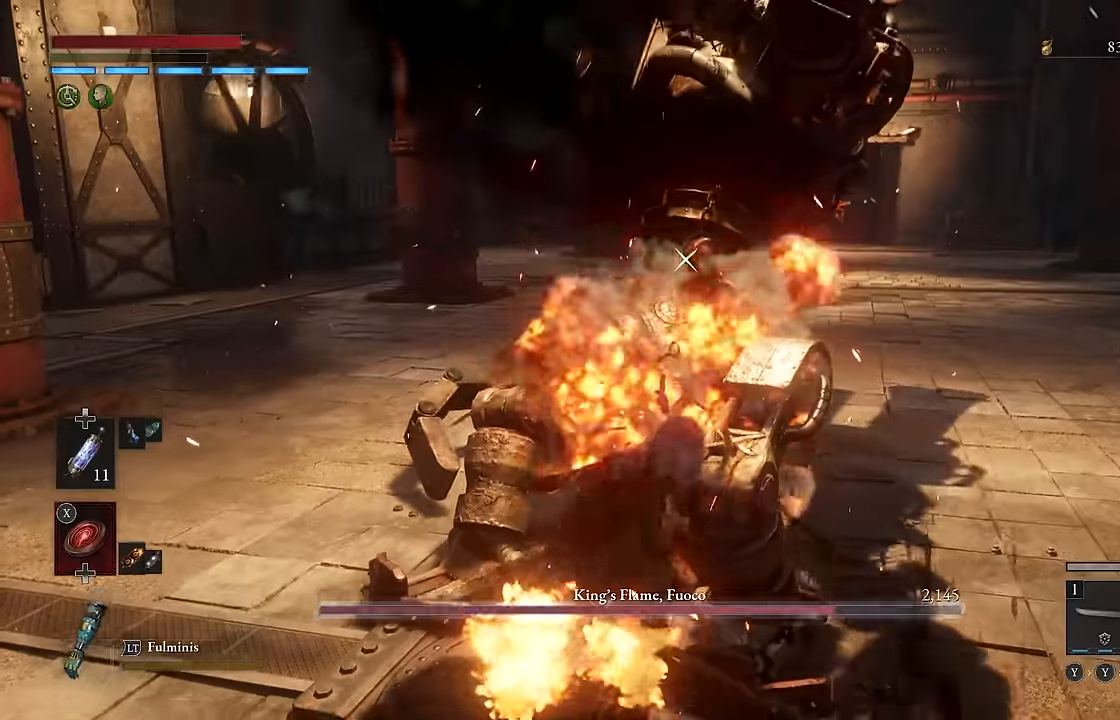
{"buttons": [], "left_stick": "center", "right_stick": "center", "events": [[400, "L1", "up"]]}
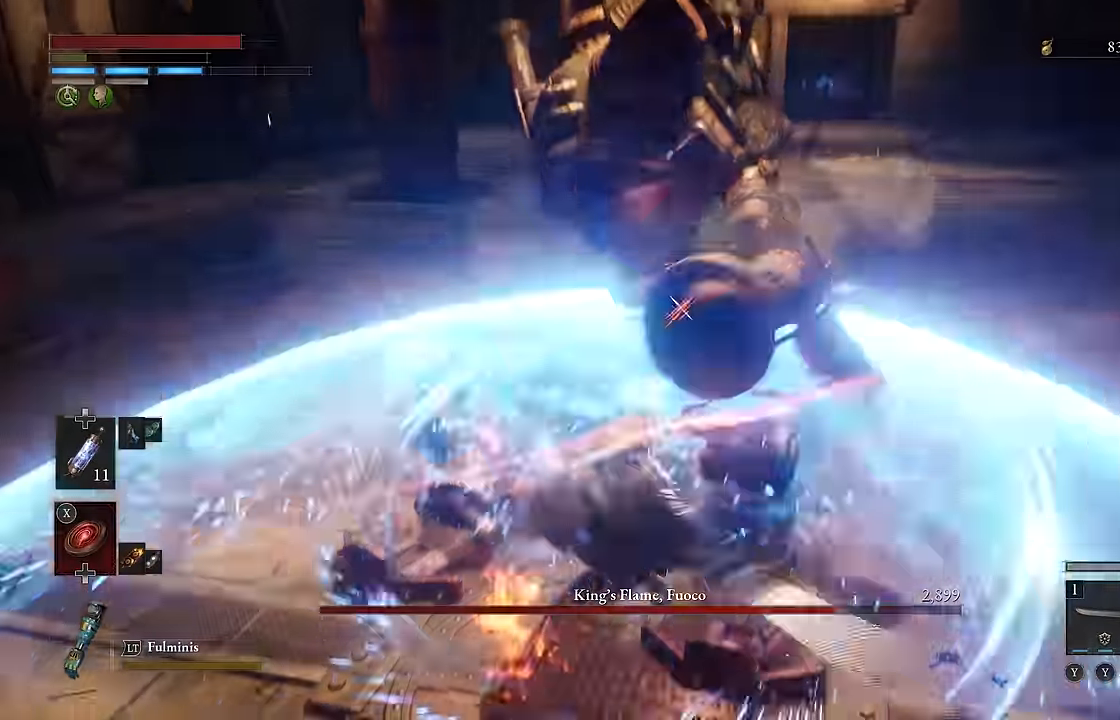
{"buttons": ["L2"], "left_stick": "center", "right_stick": "center", "events": [[367, "L2", "down"]]}
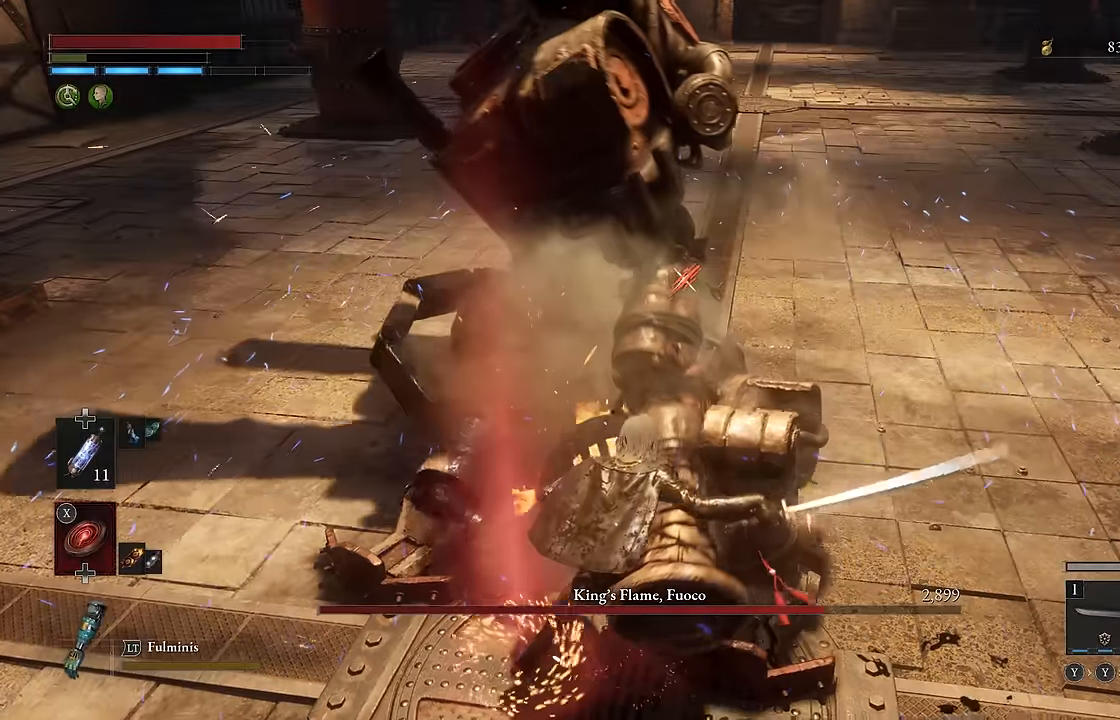
{"buttons": ["L2"], "left_stick": "left", "right_stick": "center", "events": [[400, "left_stick", "left"]]}